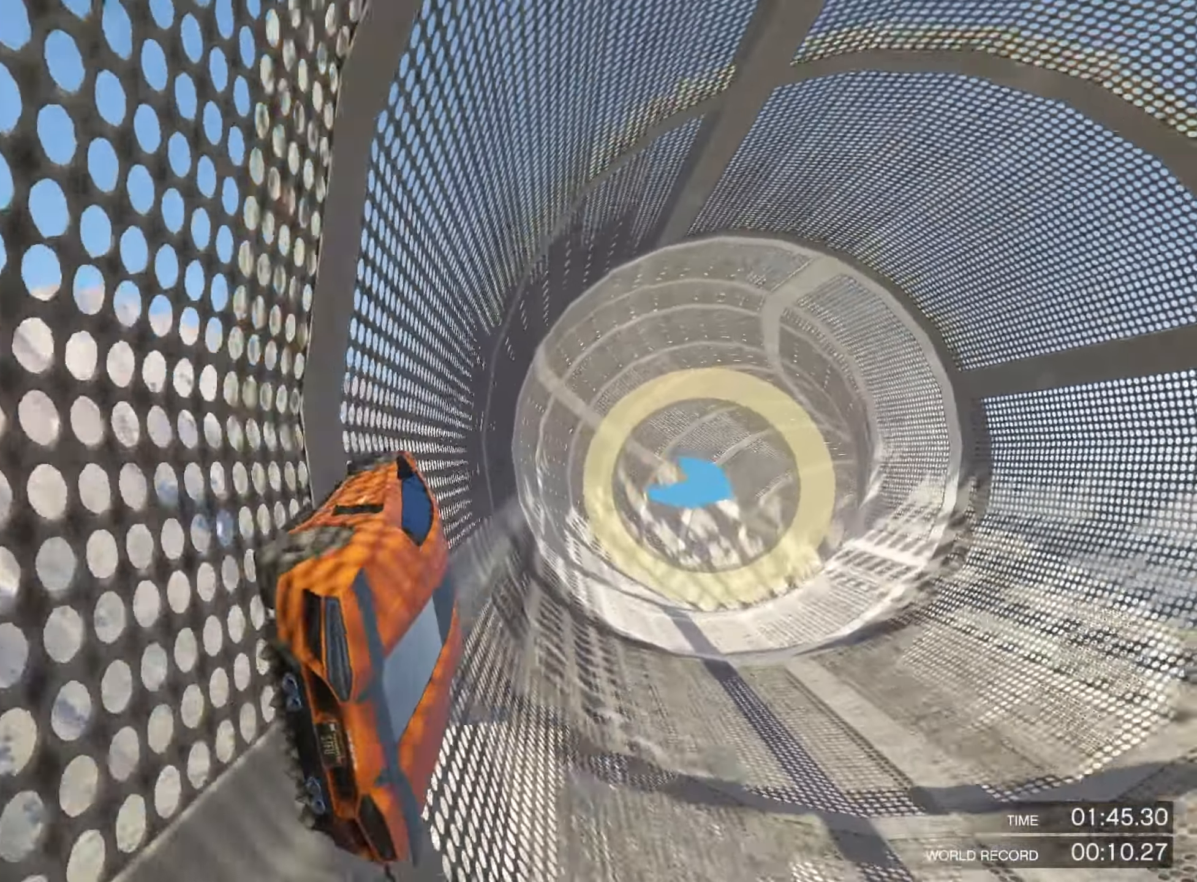
Gameplay with a controller (PlayStation layout); each line is a JSON object with the inputs held at the frame after it (dt_ms = milliseconds from this image to that frame). "events" lists button and stick changes between this image and that frame as [ms after this image, input, new state], when the widget could be followed in between. Not read: R2.
{"dt_ms": 1000, "buttons": [], "left_stick": "center", "right_stick": "center", "events": [[33, "left_stick", "center"], [133, "left_stick", "left"], [250, "left_stick", "center"], [666, "left_stick", "left"], [833, "left_stick", "center"]]}
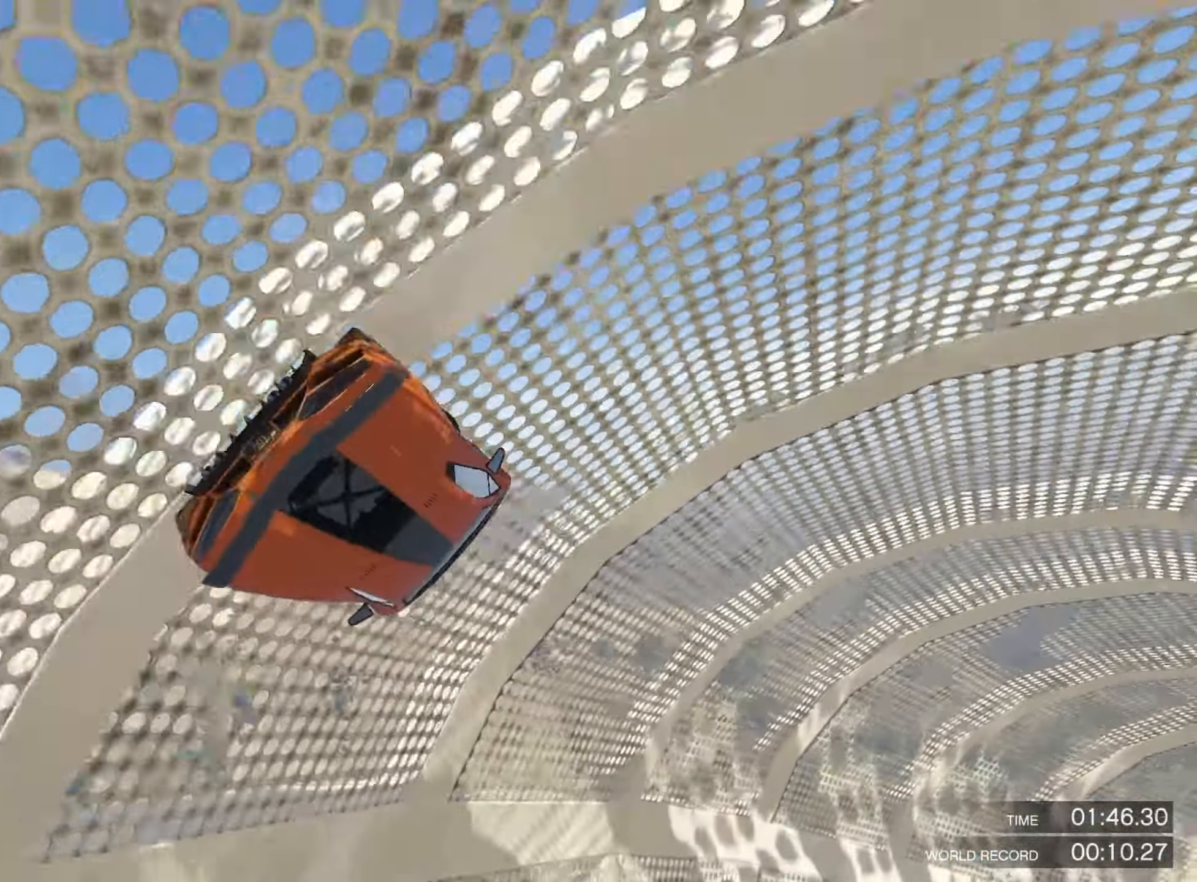
{"dt_ms": 500, "buttons": [], "left_stick": "center", "right_stick": "center", "events": []}
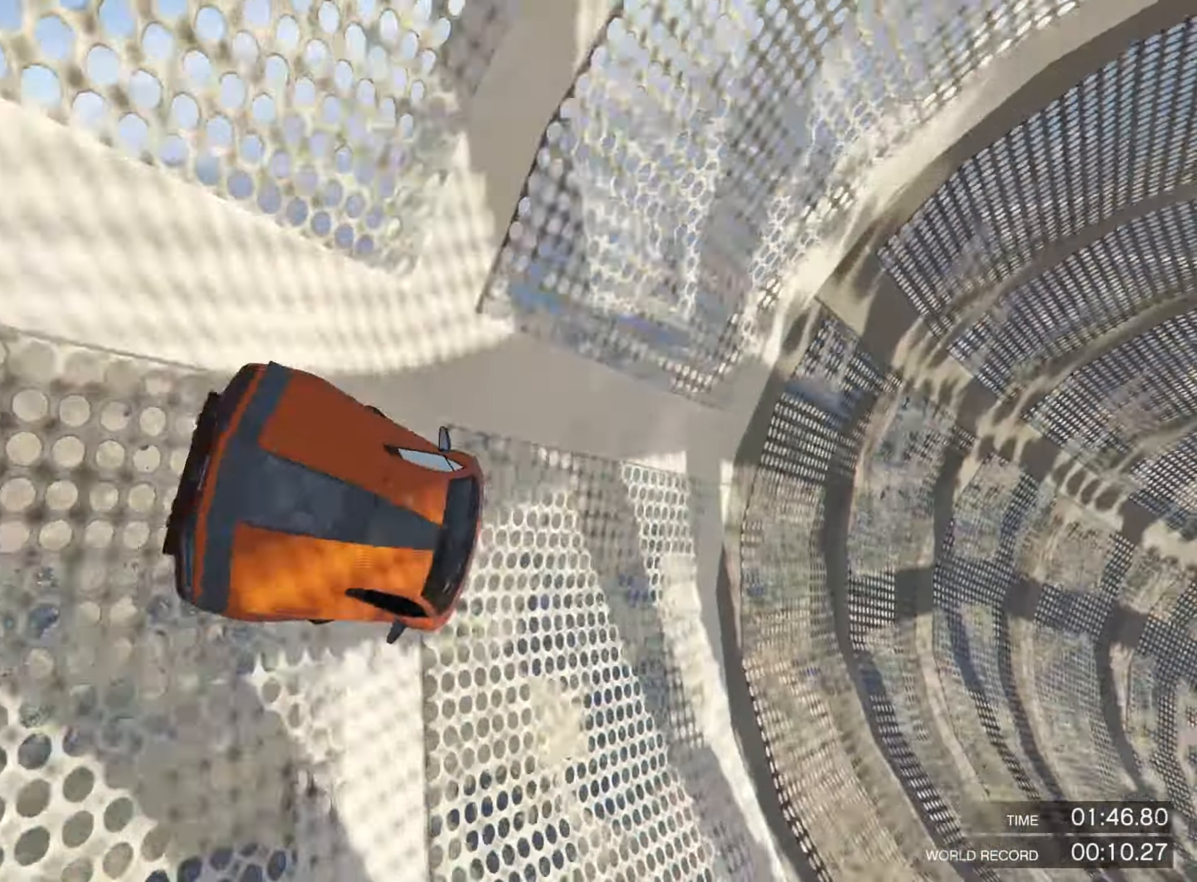
{"dt_ms": 500, "buttons": [], "left_stick": "center", "right_stick": "center", "events": []}
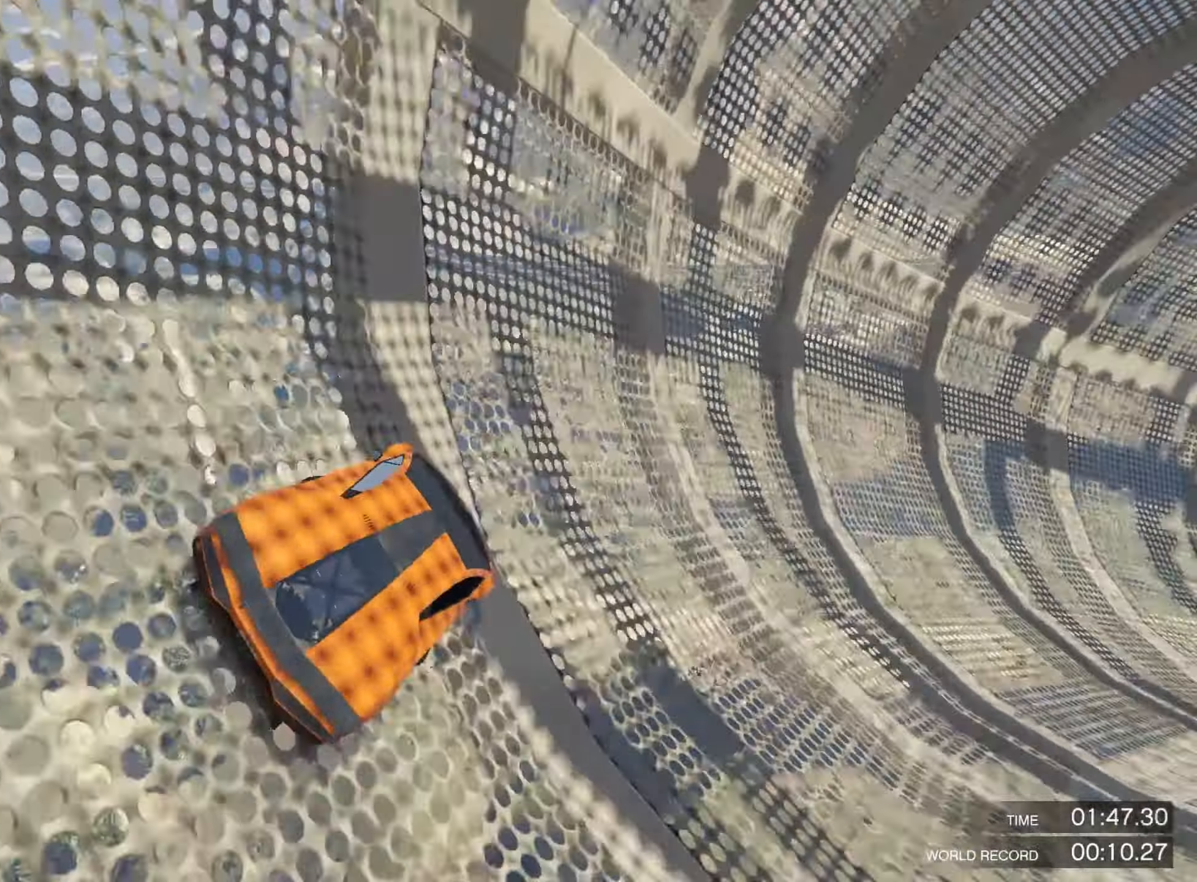
{"dt_ms": 500, "buttons": [], "left_stick": "center", "right_stick": "center", "events": []}
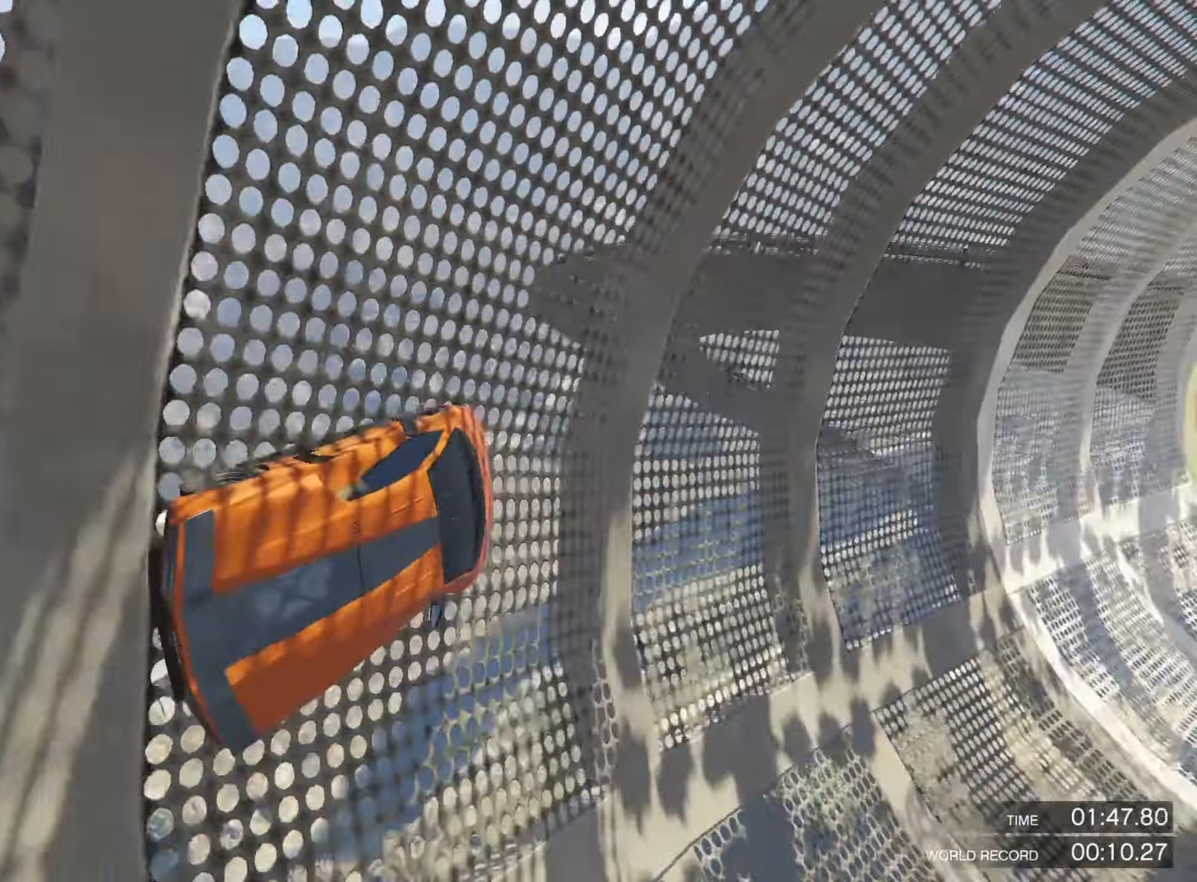
{"dt_ms": 500, "buttons": [], "left_stick": "center", "right_stick": "center", "events": []}
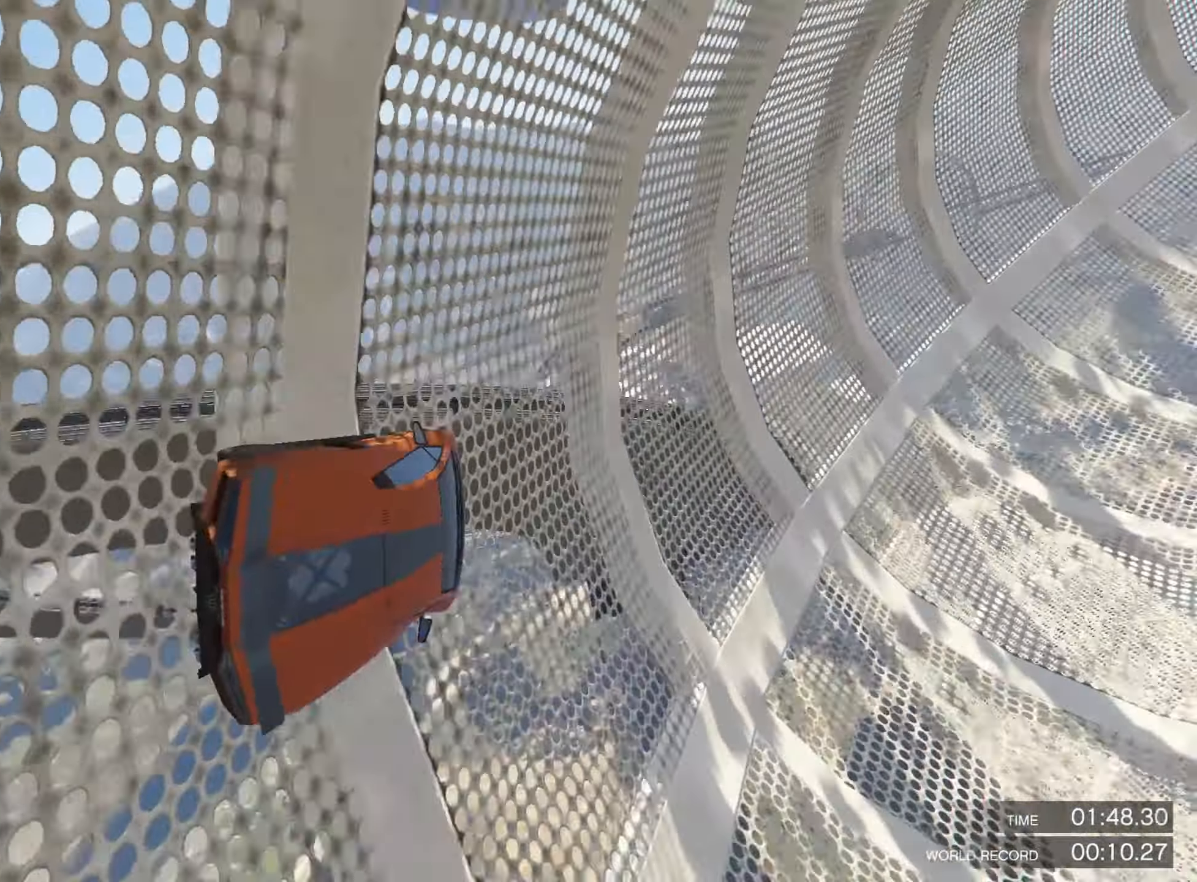
{"dt_ms": 500, "buttons": [], "left_stick": "center", "right_stick": "center", "events": []}
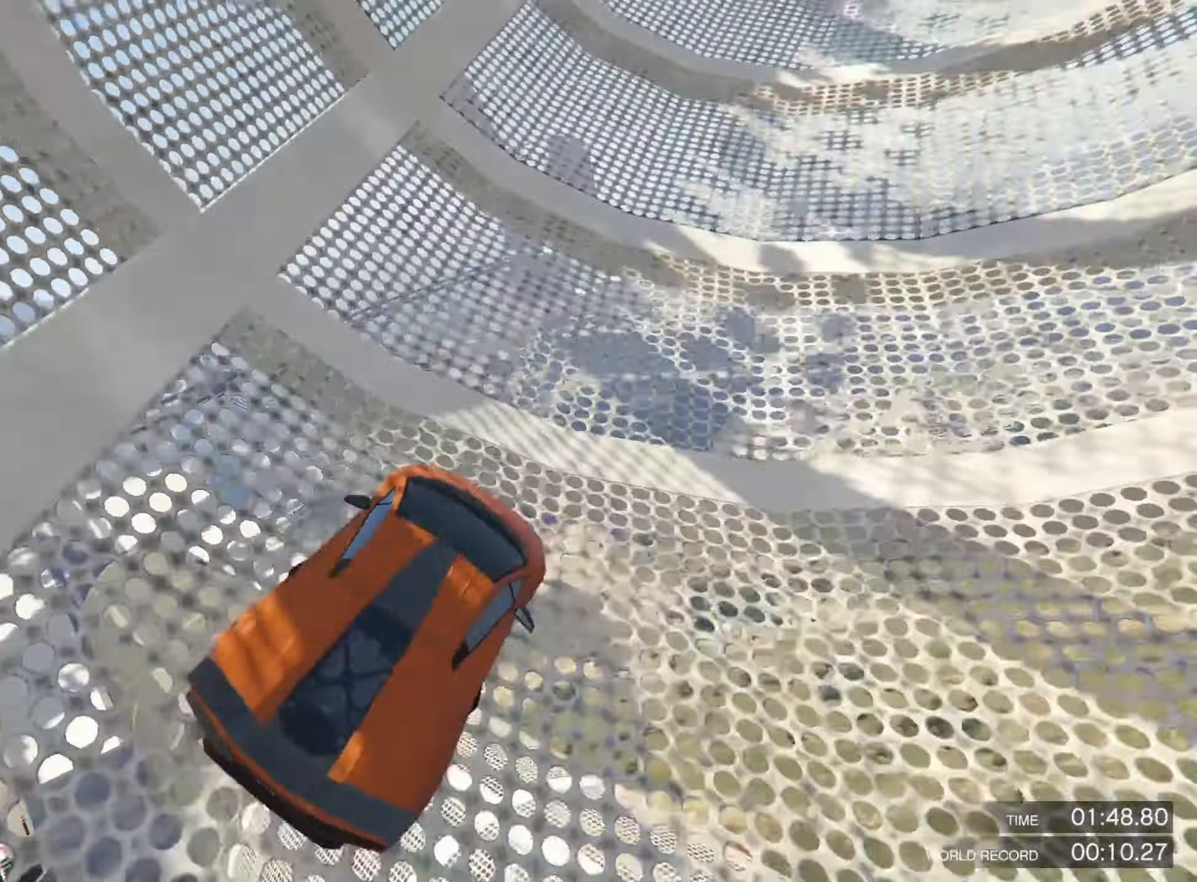
{"dt_ms": 500, "buttons": [], "left_stick": "right", "right_stick": "center", "events": [[450, "left_stick", "right"]]}
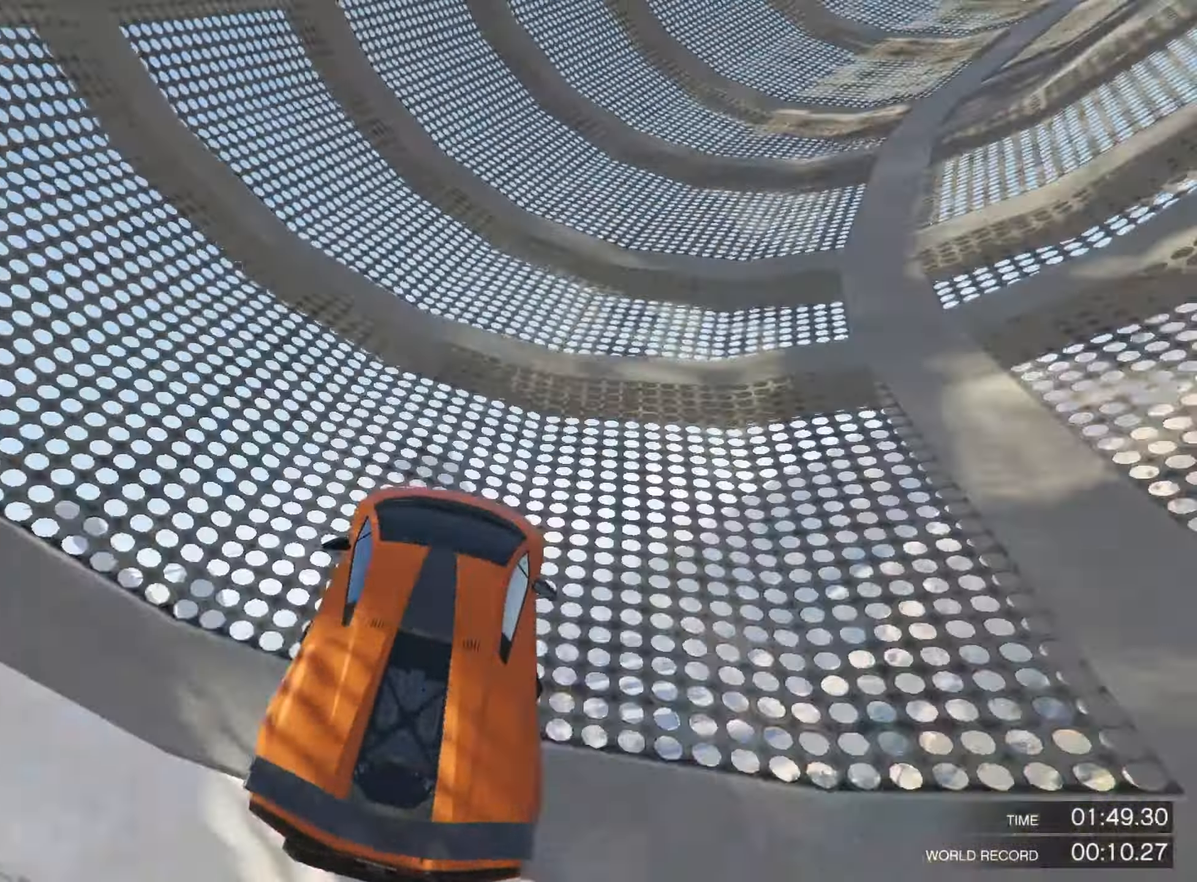
{"dt_ms": 500, "buttons": [], "left_stick": "center", "right_stick": "center", "events": [[117, "left_stick", "center"]]}
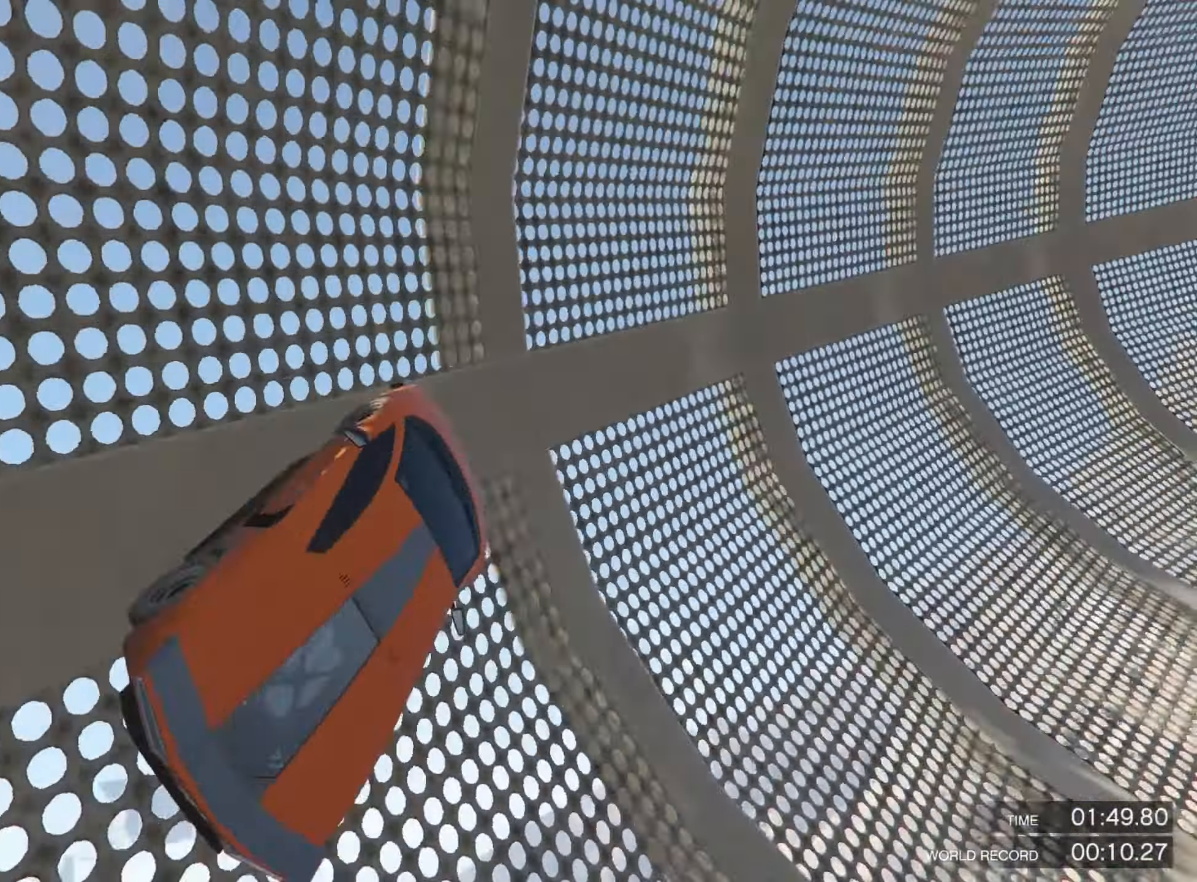
{"dt_ms": 500, "buttons": [], "left_stick": "center", "right_stick": "center", "events": []}
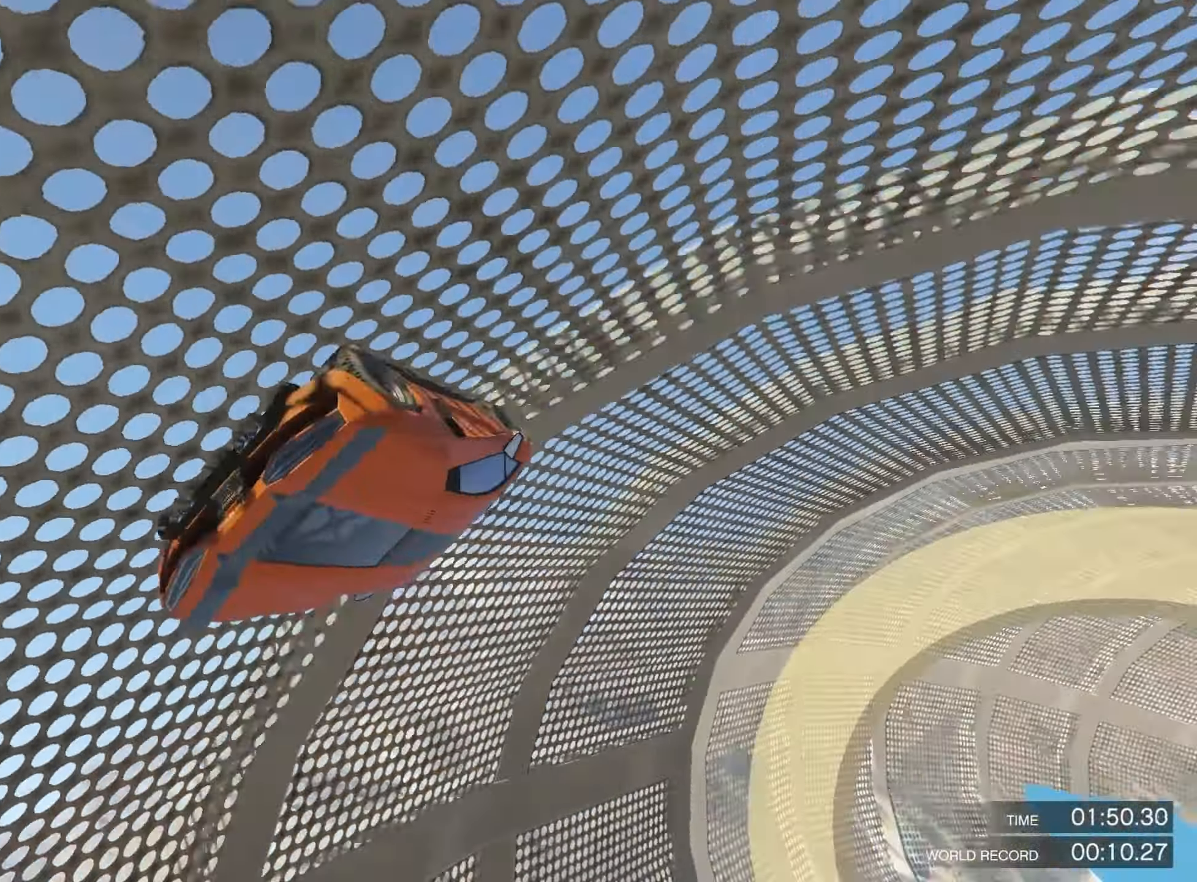
{"dt_ms": 500, "buttons": [], "left_stick": "right", "right_stick": "center", "events": [[433, "left_stick", "right"]]}
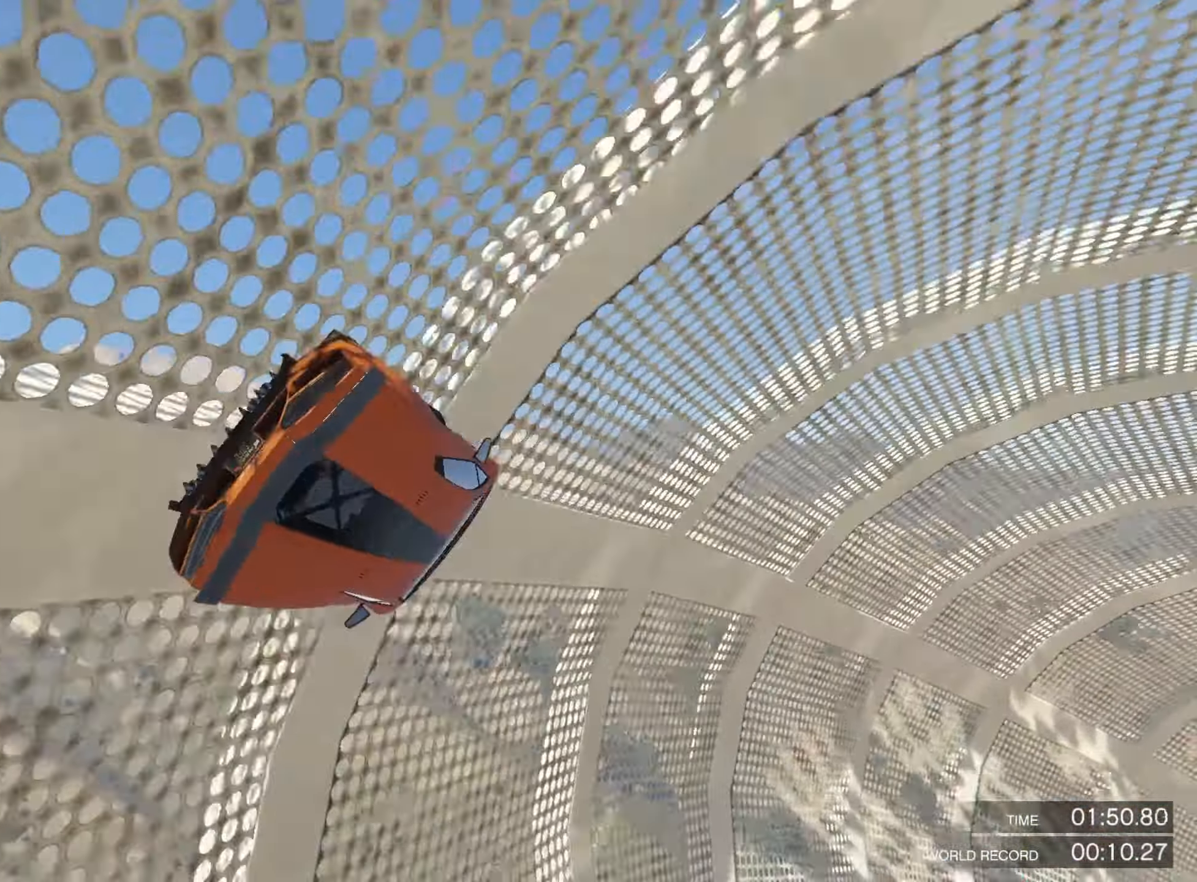
{"dt_ms": 500, "buttons": [], "left_stick": "center", "right_stick": "center", "events": [[67, "left_stick", "center"]]}
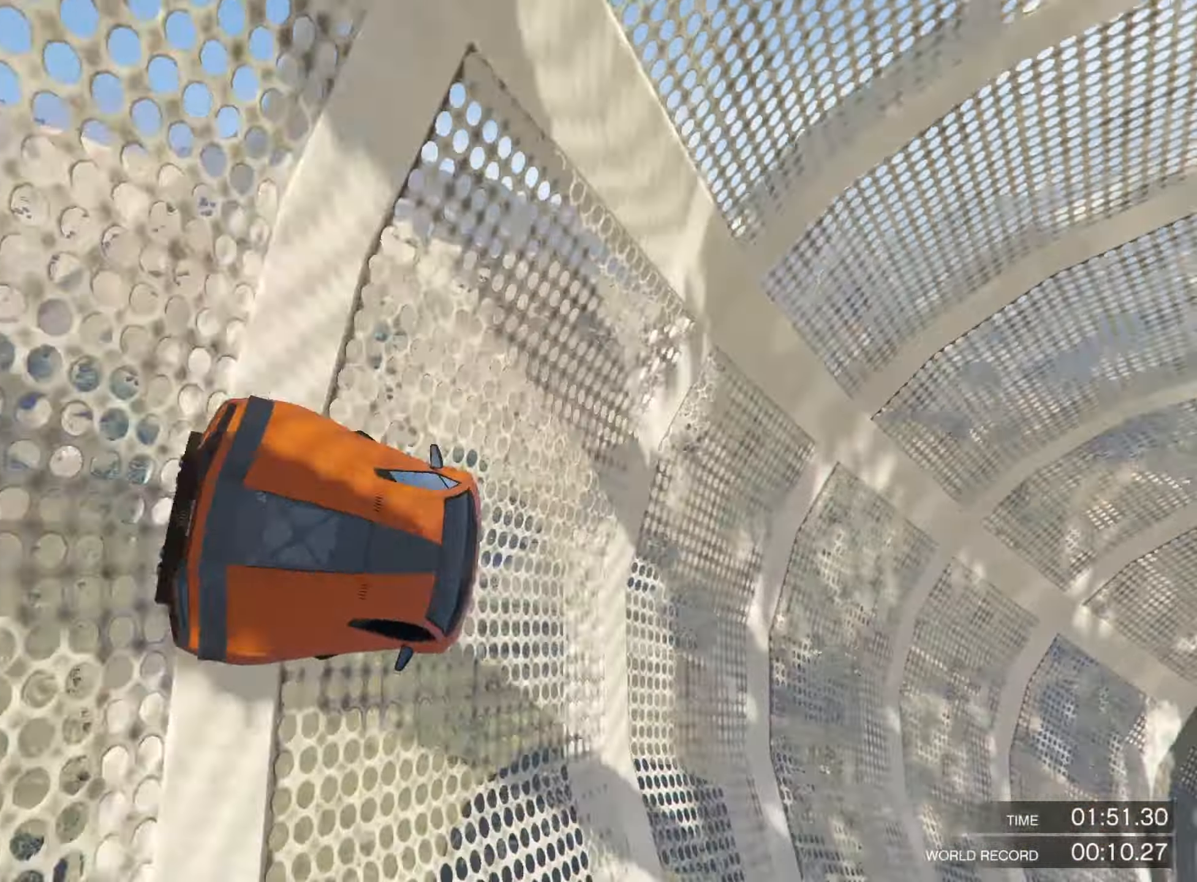
{"dt_ms": 500, "buttons": [], "left_stick": "center", "right_stick": "center", "events": [[267, "left_stick", "left"], [367, "left_stick", "center"]]}
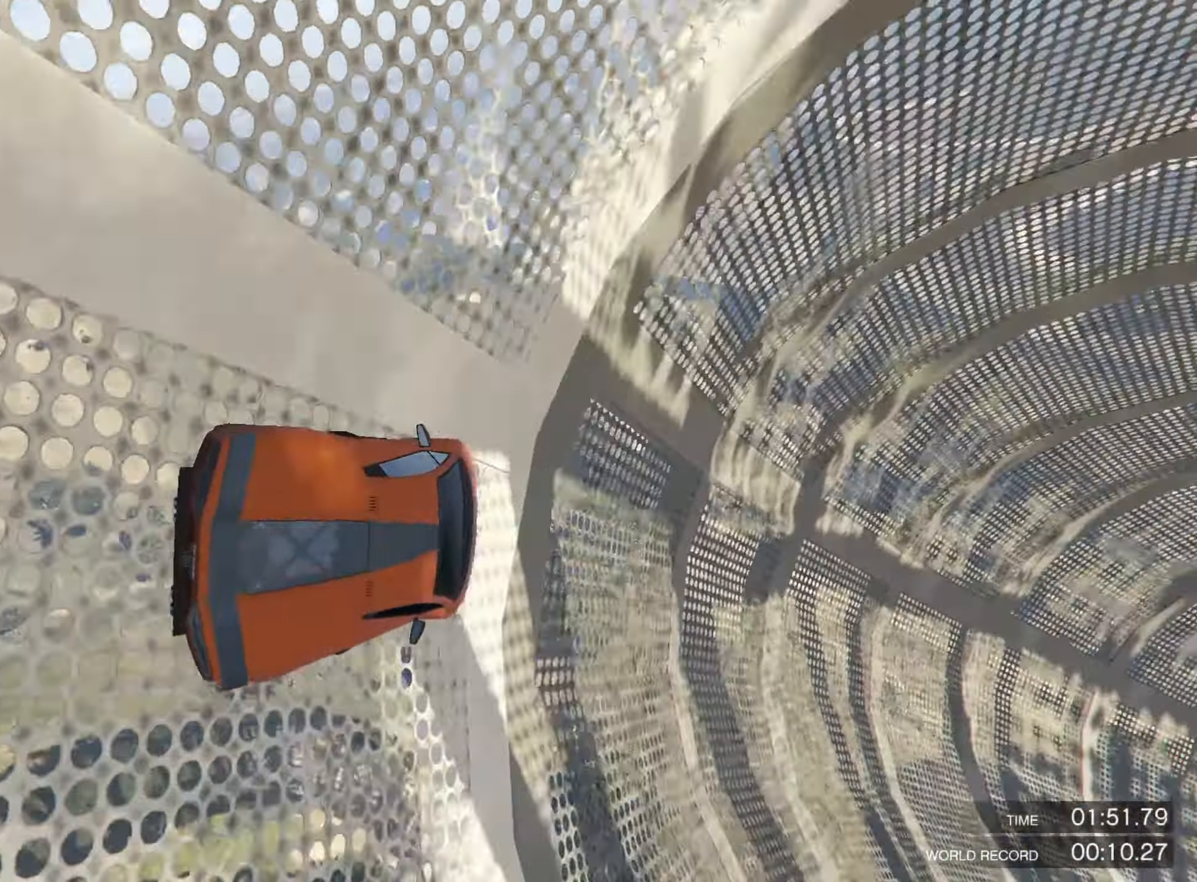
{"dt_ms": 500, "buttons": [], "left_stick": "center", "right_stick": "center", "events": []}
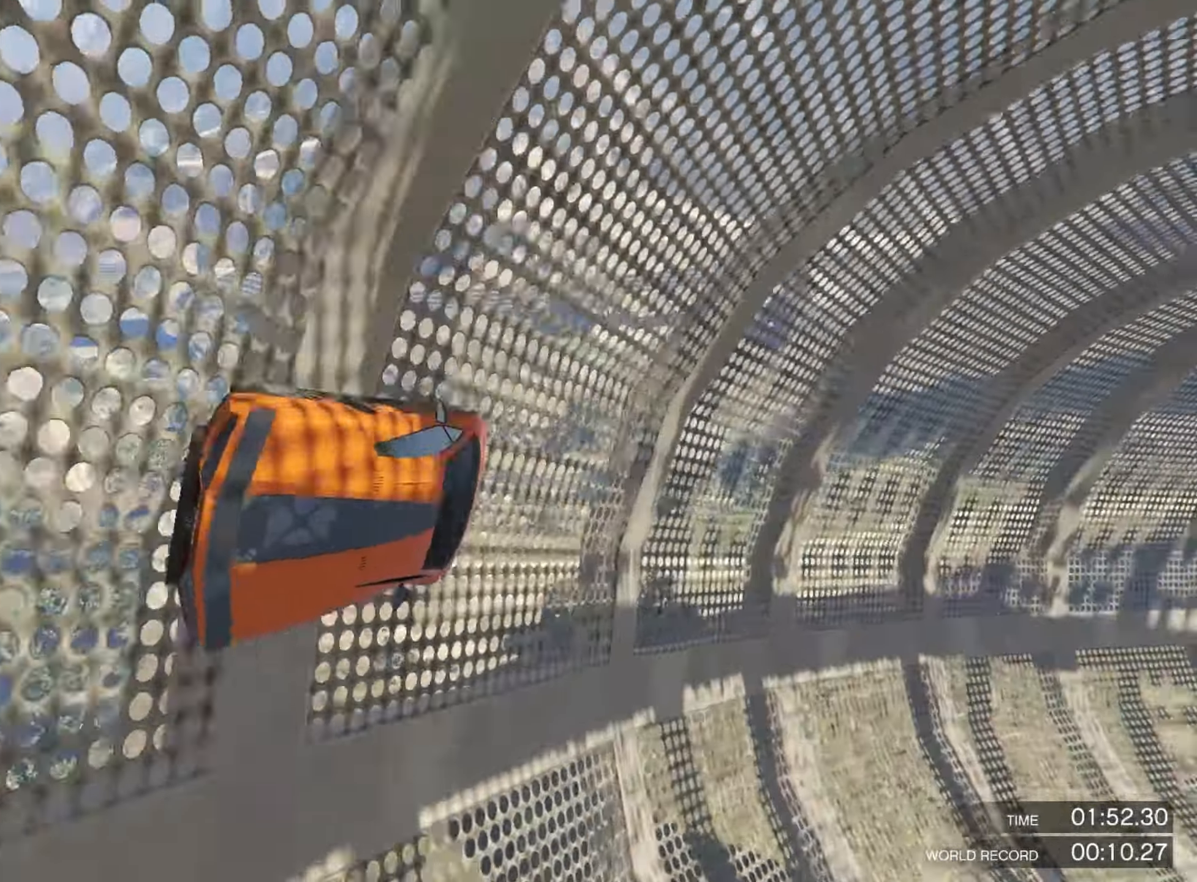
{"dt_ms": 500, "buttons": [], "left_stick": "center", "right_stick": "center", "events": []}
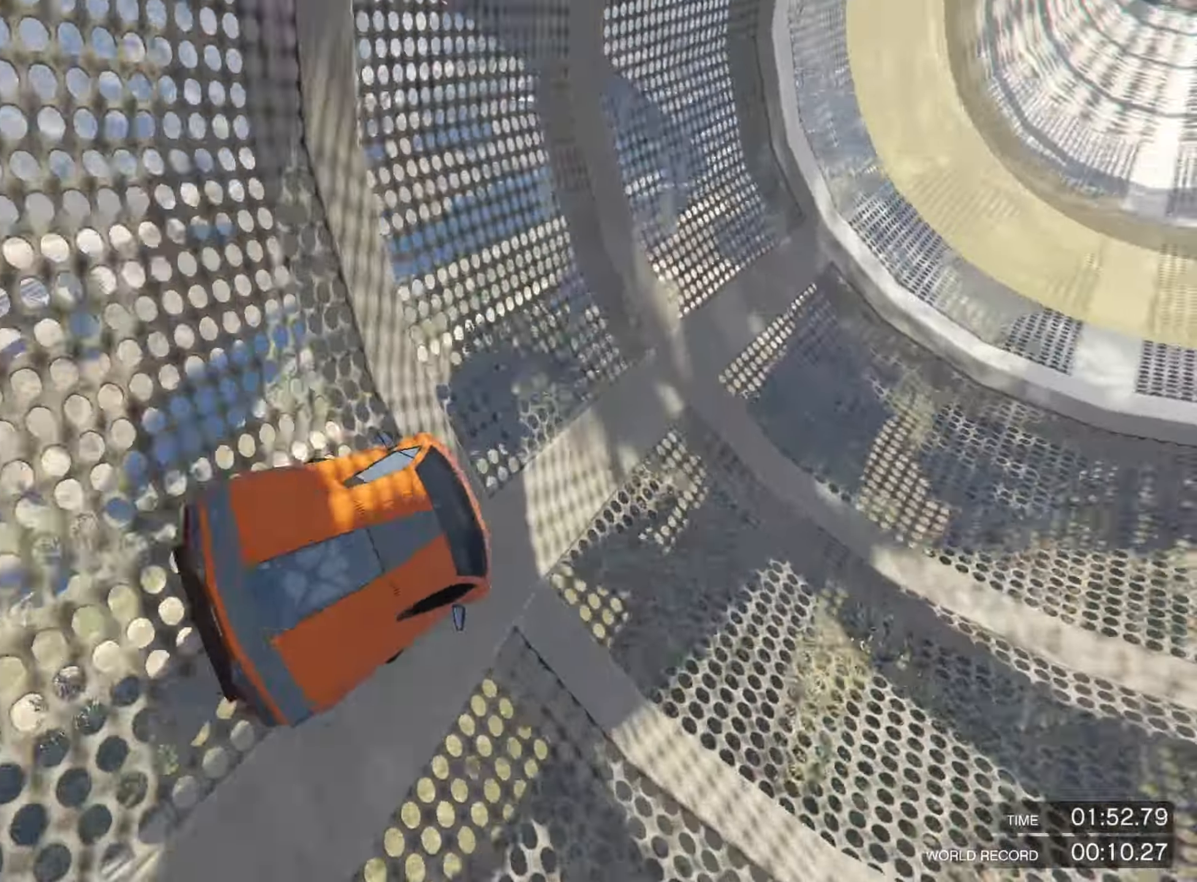
{"dt_ms": 500, "buttons": [], "left_stick": "center", "right_stick": "center", "events": []}
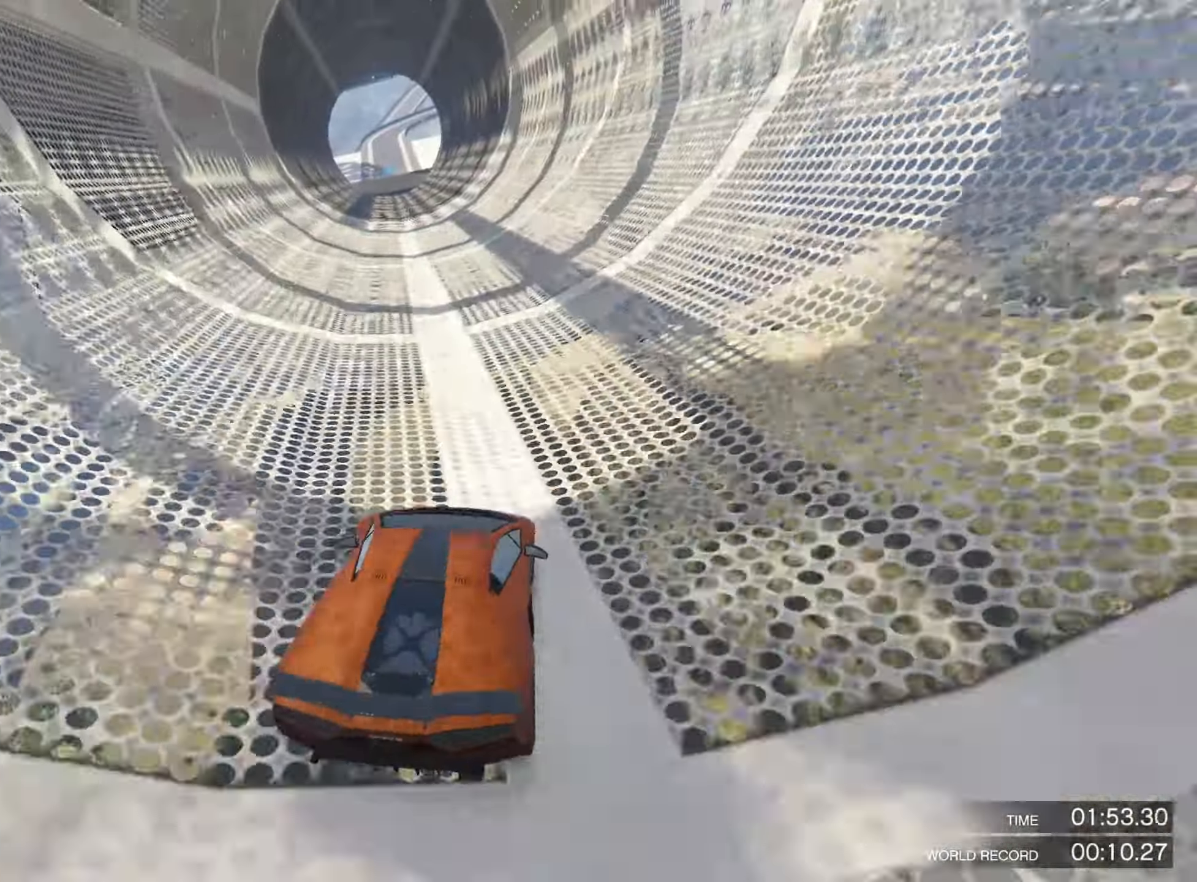
{"dt_ms": 500, "buttons": [], "left_stick": "center", "right_stick": "center", "events": []}
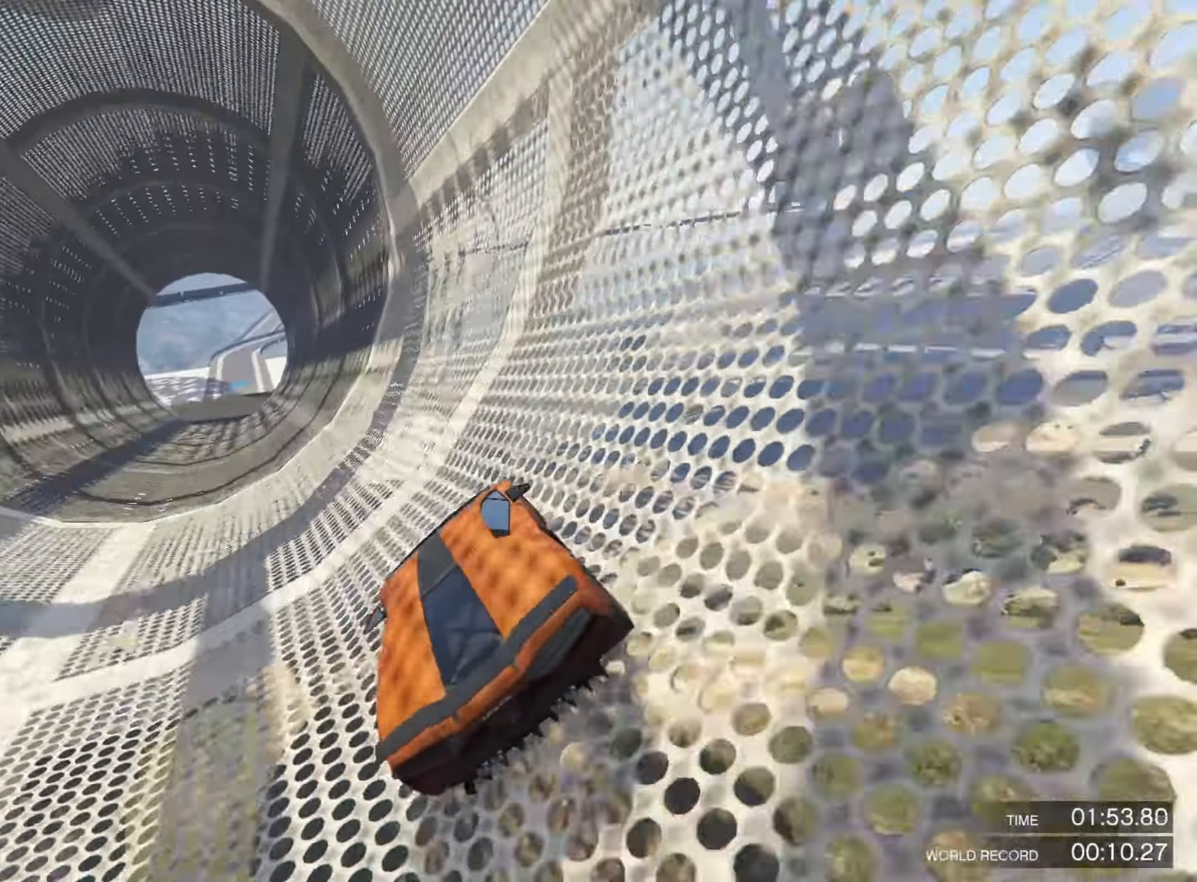
{"dt_ms": 500, "buttons": [], "left_stick": "center", "right_stick": "center", "events": [[67, "left_stick", "left"], [217, "left_stick", "center"], [300, "left_stick", "left"], [467, "left_stick", "center"]]}
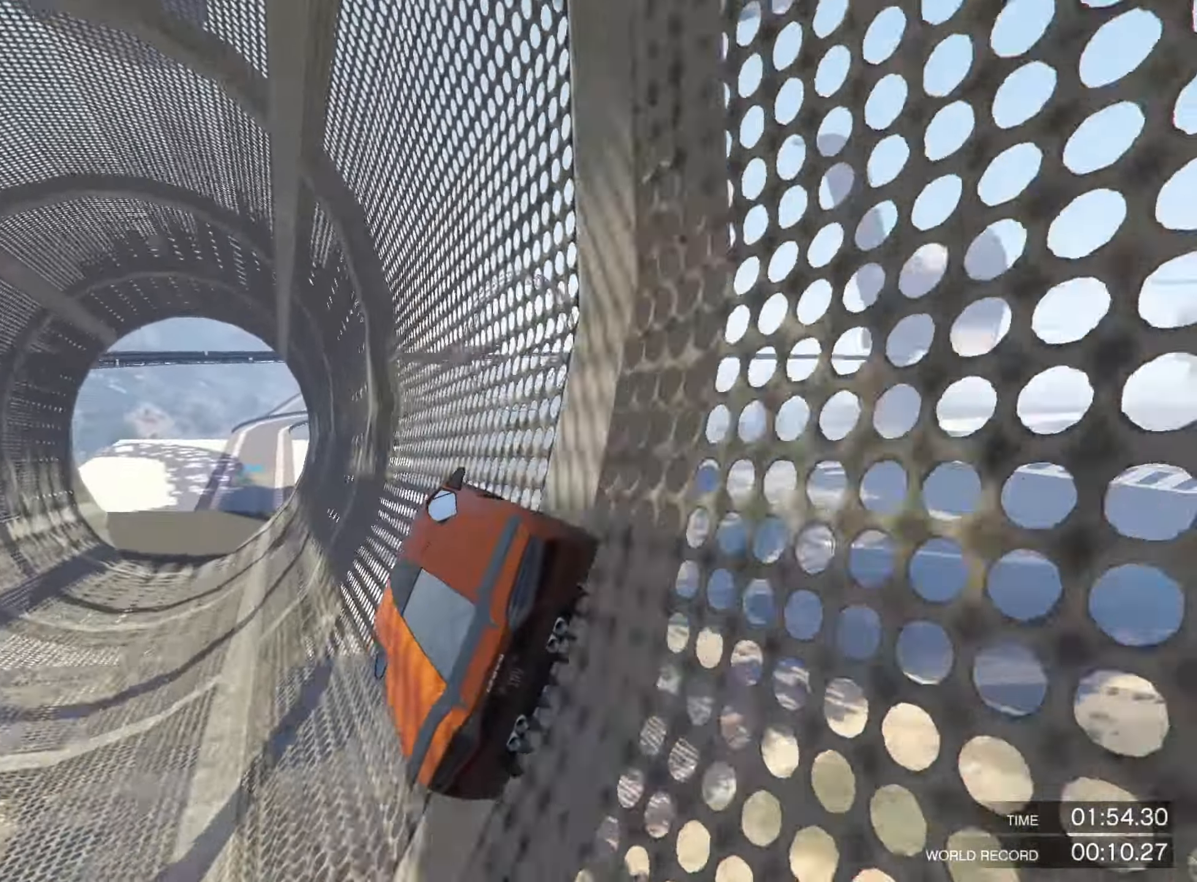
{"dt_ms": 500, "buttons": [], "left_stick": "center", "right_stick": "center", "events": [[50, "left_stick", "left"], [184, "left_stick", "center"], [250, "left_stick", "left"], [367, "left_stick", "center"]]}
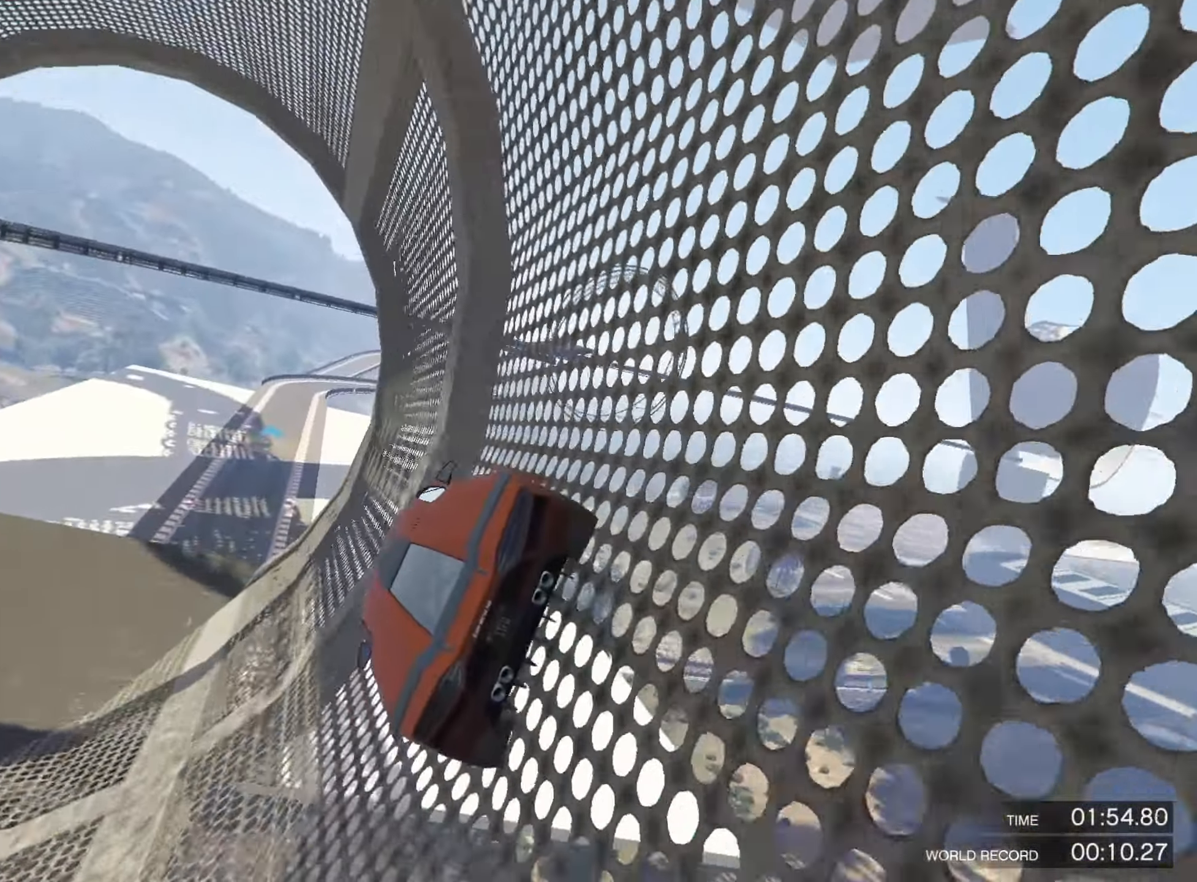
{"dt_ms": 500, "buttons": [], "left_stick": "right", "right_stick": "center", "events": [[134, "left_stick", "right"]]}
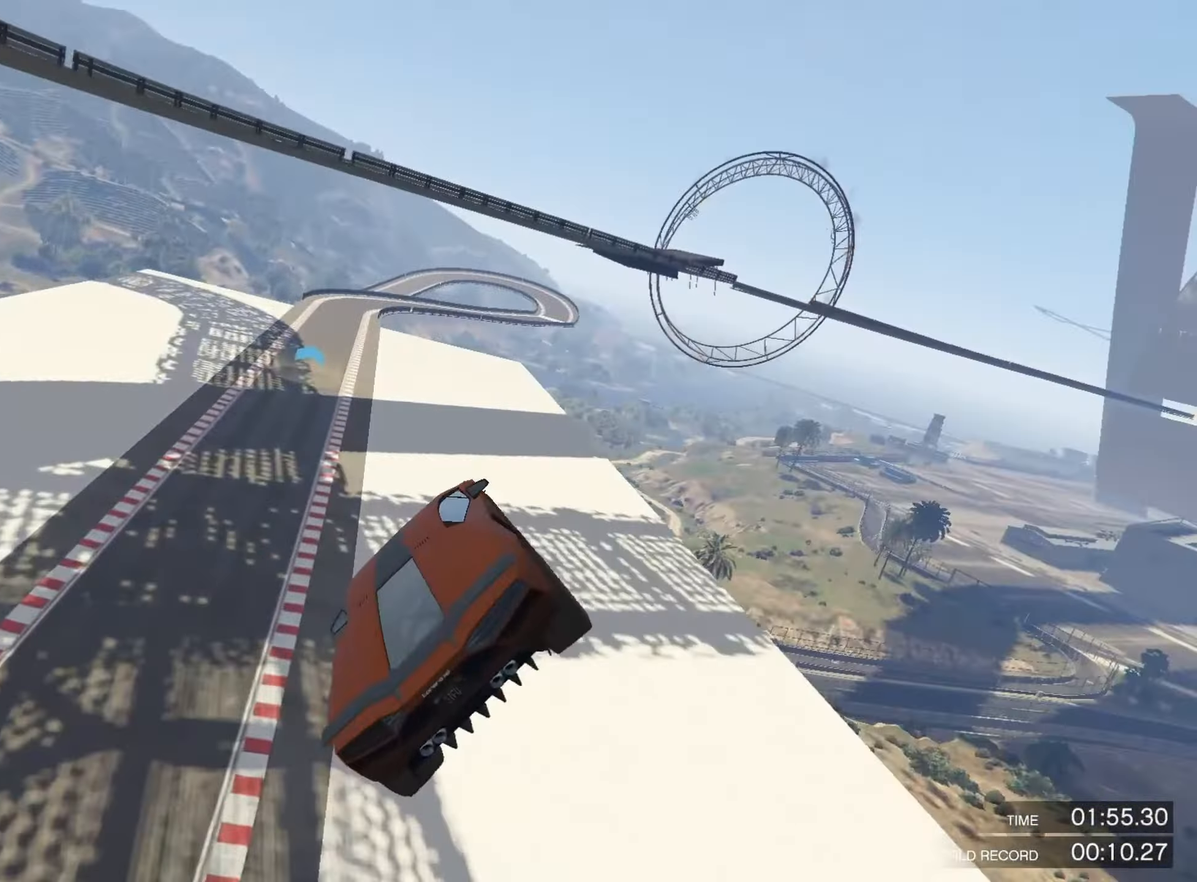
{"dt_ms": 500, "buttons": [], "left_stick": "center", "right_stick": "center", "events": [[317, "left_stick", "up-right"], [500, "left_stick", "center"]]}
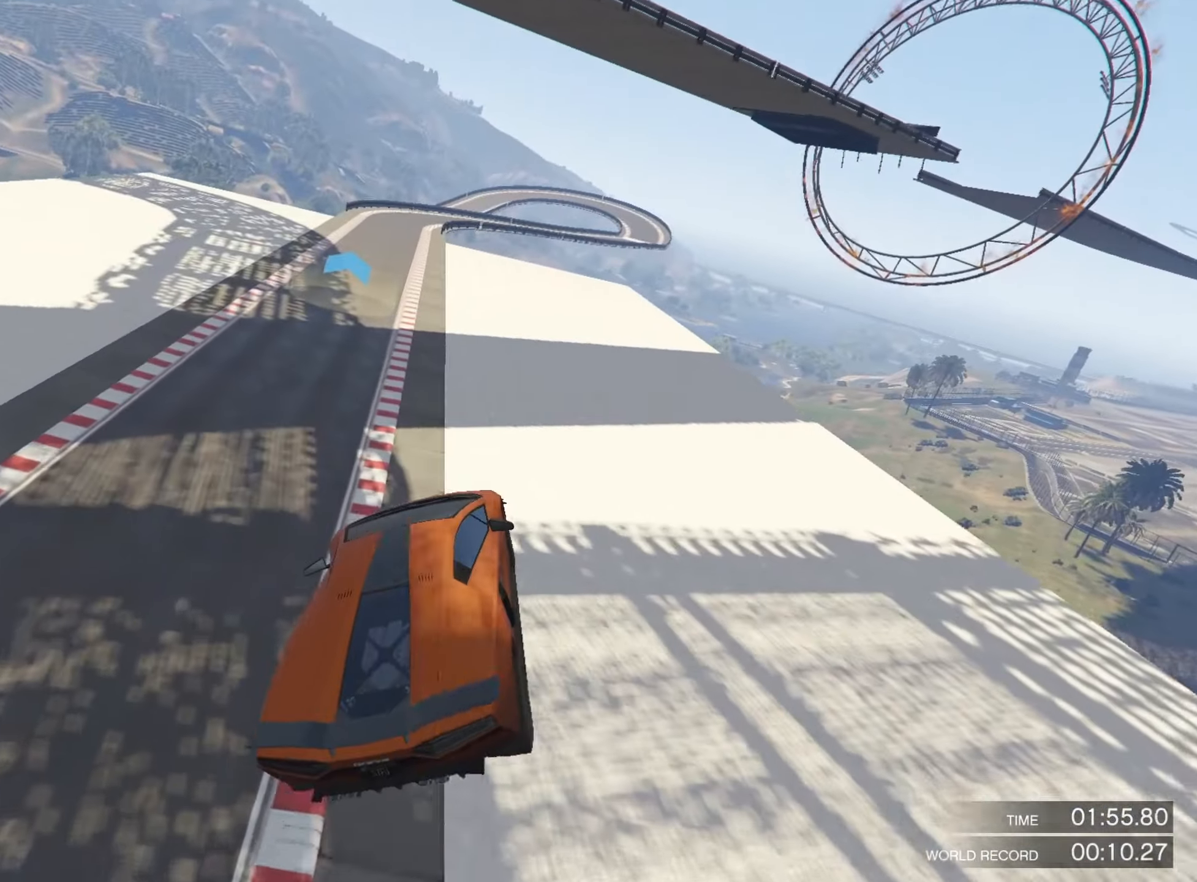
{"dt_ms": 500, "buttons": [], "left_stick": "center", "right_stick": "center", "events": [[117, "left_stick", "up-right"], [234, "left_stick", "center"], [334, "left_stick", "right"], [467, "left_stick", "center"]]}
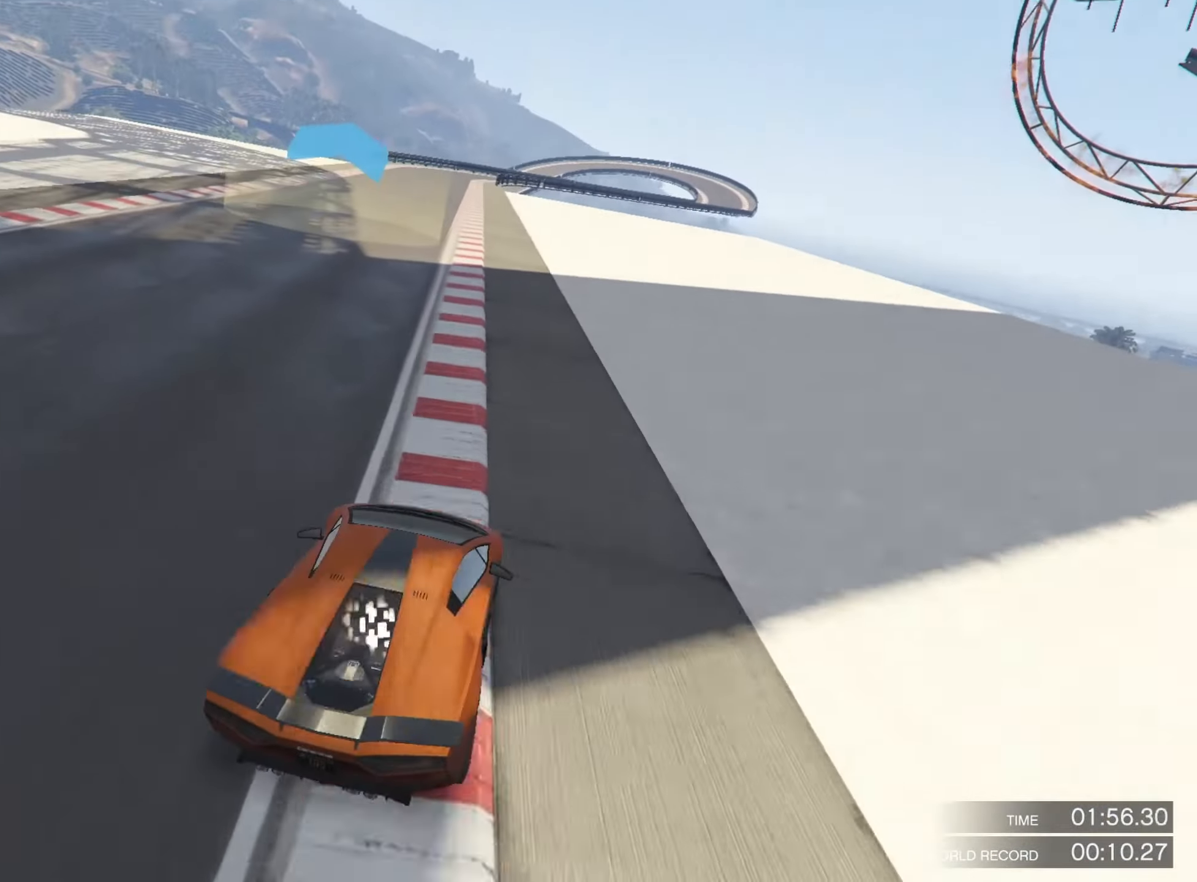
{"dt_ms": 500, "buttons": [], "left_stick": "center", "right_stick": "center", "events": [[334, "left_stick", "left"], [467, "left_stick", "center"]]}
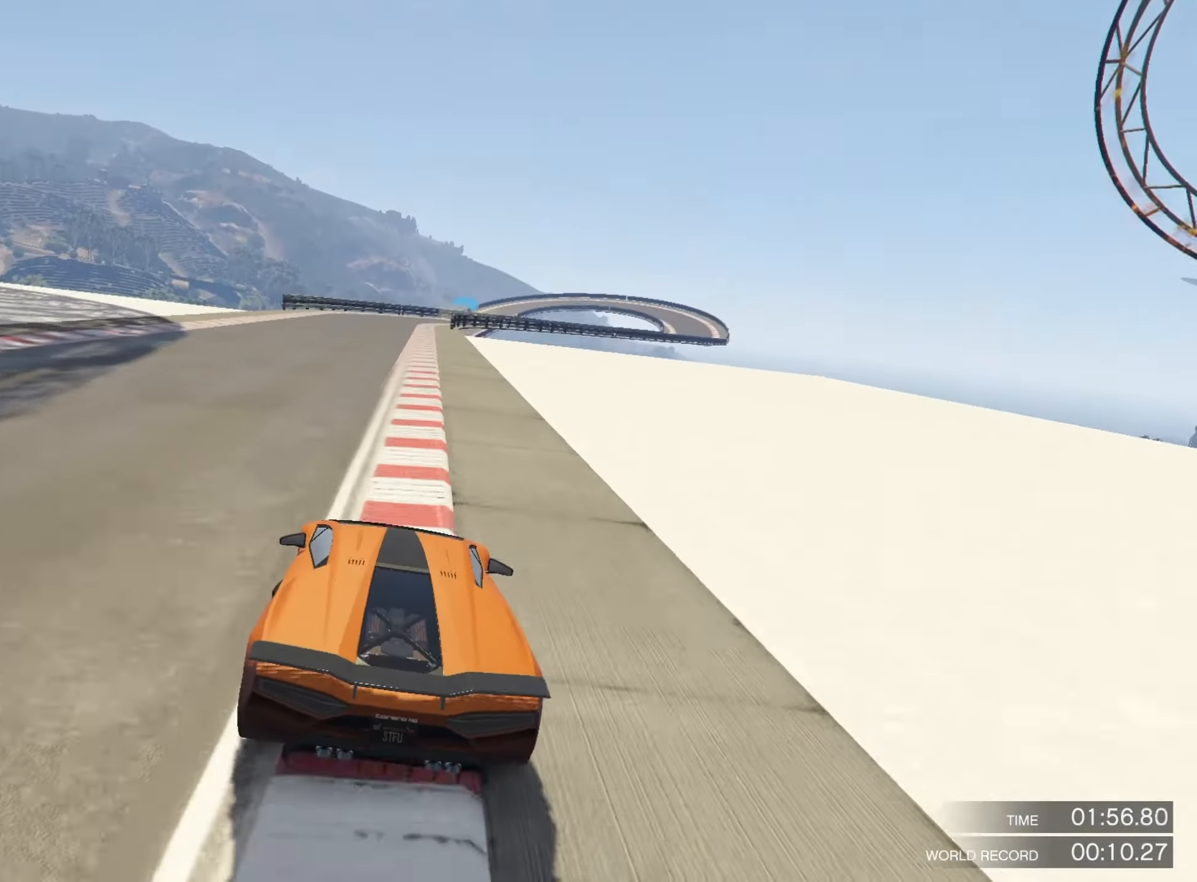
{"dt_ms": 500, "buttons": [], "left_stick": "down-right", "right_stick": "center", "events": [[483, "left_stick", "down-right"]]}